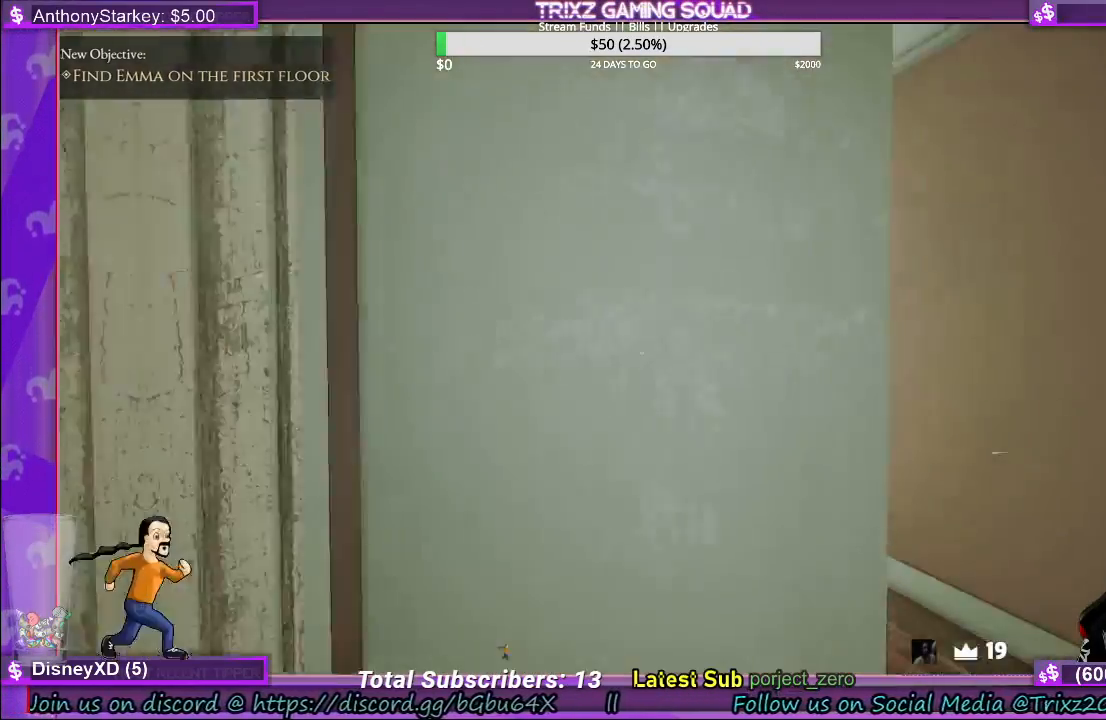
Gameplay with keyboard and mouse; each line is a JSON object with the keys and mouse buttons held at the frame after it. "events" lists presses ("down") and releases ("up") of "a", "ctrl", "d", "e", "f", "q", "r", "s", "shift", "space", "tab", "w", "mouse_left", "mouse_wheel", "mouse_right" and "mouse_mb4" between this image and that frame as [ms after this image, input, new state], when the widget could be followed in between. "mouse_left", "mouse_wheel", "mouse_right", "mouse_mb4" = the "left", "wheel", "right", "mb4" buttons of the "mouse" list. No other keys are recorded. "wheel" means that the mouse wheel is clicked or scrolled. Mouse movement is not recorded.
{"keys": ["d", "w"], "mouse": [], "events": []}
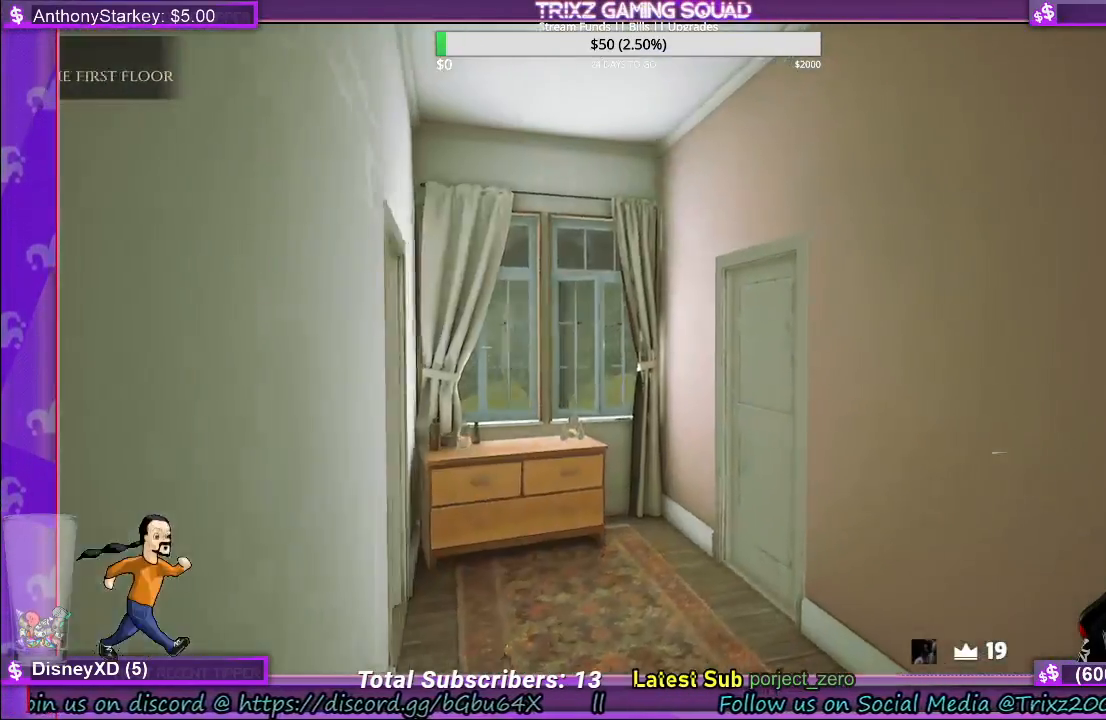
{"keys": [], "mouse": [], "events": [[117, "w", "up"], [150, "d", "up"]]}
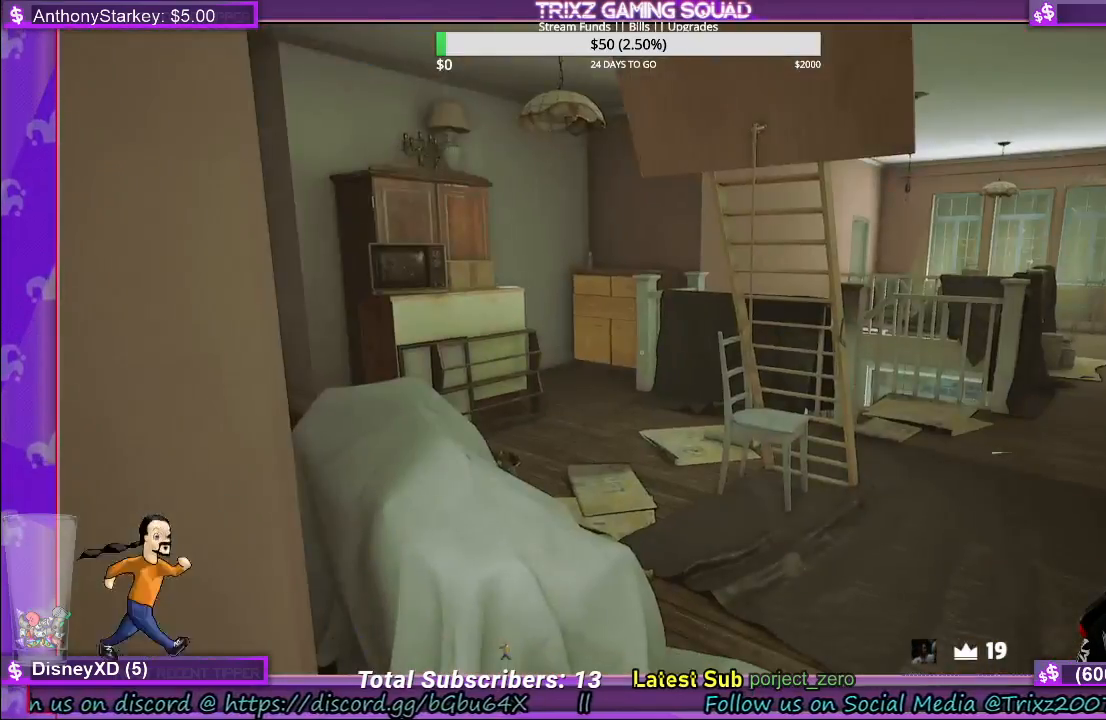
{"keys": ["shift", "w"], "mouse": [], "events": [[83, "w", "down"], [167, "shift", "down"]]}
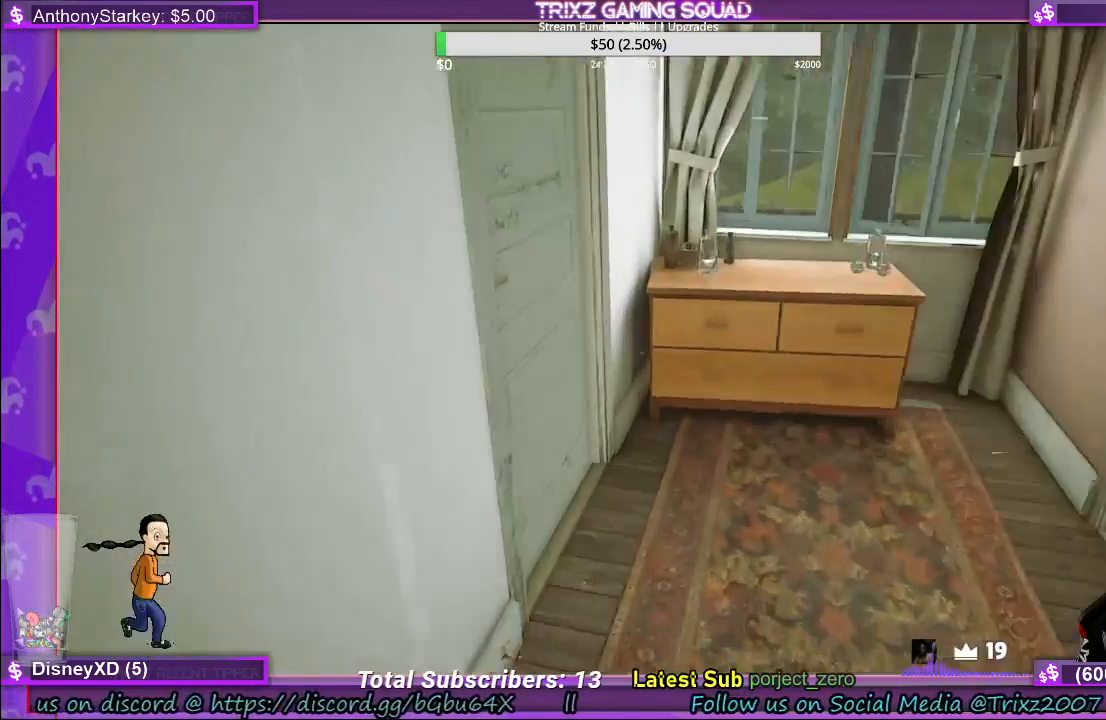
{"keys": [], "mouse": ["left"], "events": [[150, "d", "down"], [300, "shift", "up"], [350, "d", "up"], [367, "w", "up"], [417, "mouse_left", "down"]]}
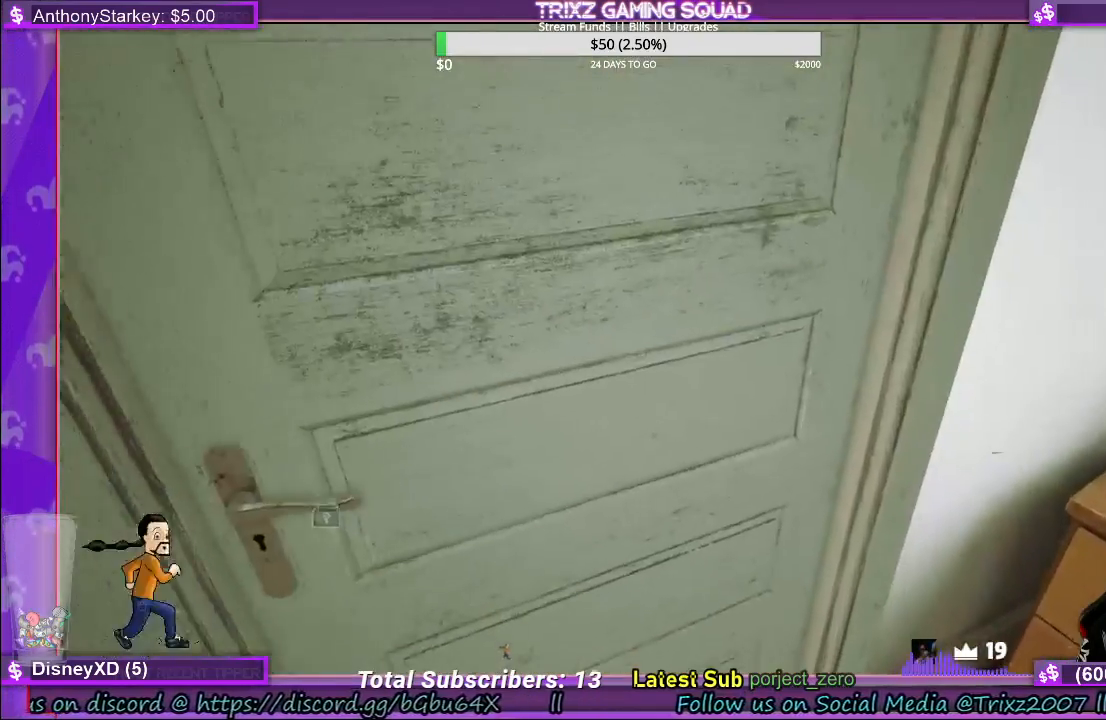
{"keys": [], "mouse": [], "events": [[83, "mouse_left", "up"], [200, "mouse_left", "down"], [333, "mouse_left", "up"]]}
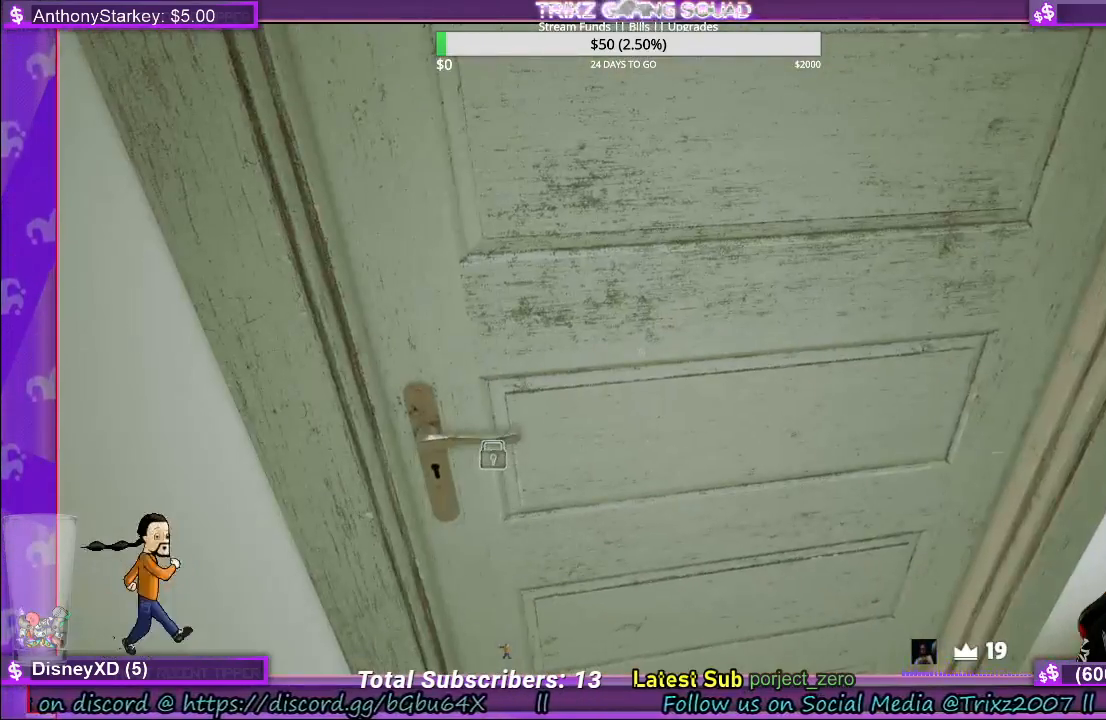
{"keys": ["a", "w"], "mouse": [], "events": [[250, "w", "down"], [283, "a", "down"]]}
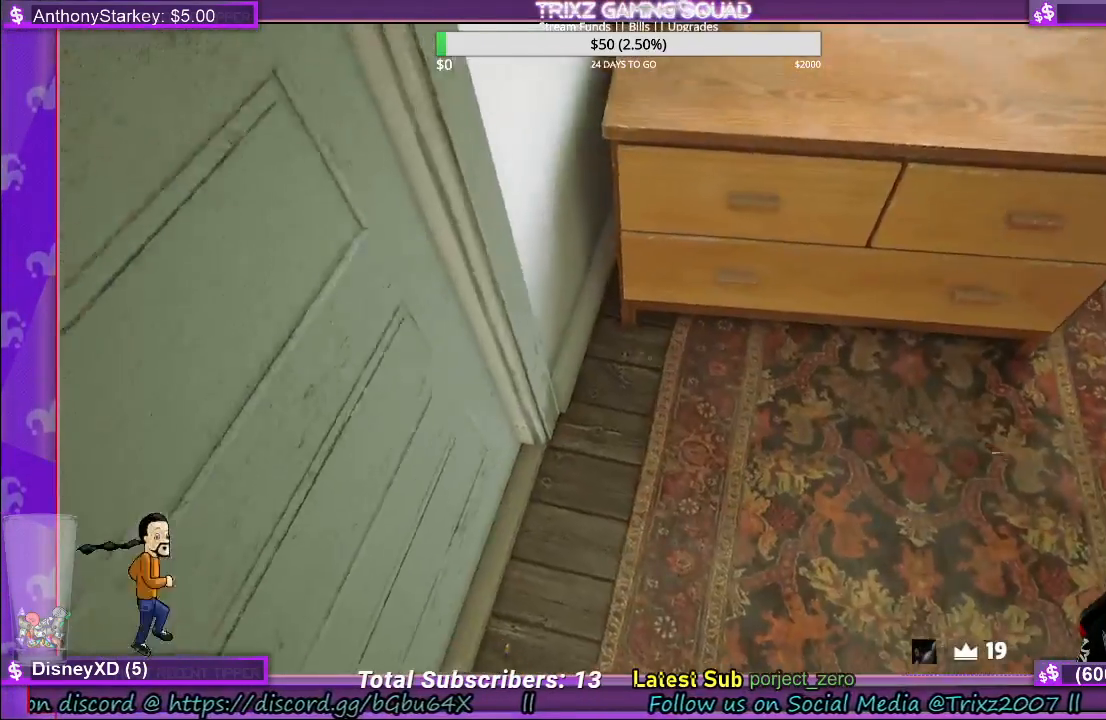
{"keys": ["w"], "mouse": [], "events": [[67, "w", "up"], [100, "a", "up"], [483, "w", "down"]]}
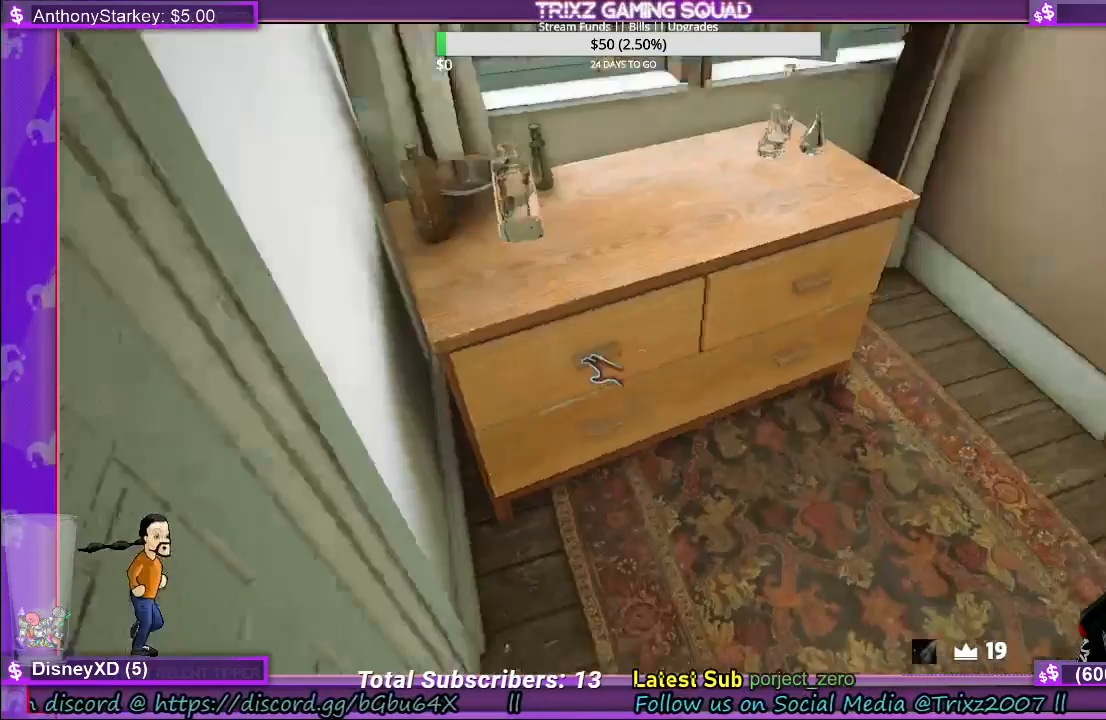
{"keys": [], "mouse": ["left"], "events": [[83, "w", "up"], [283, "mouse_left", "down"]]}
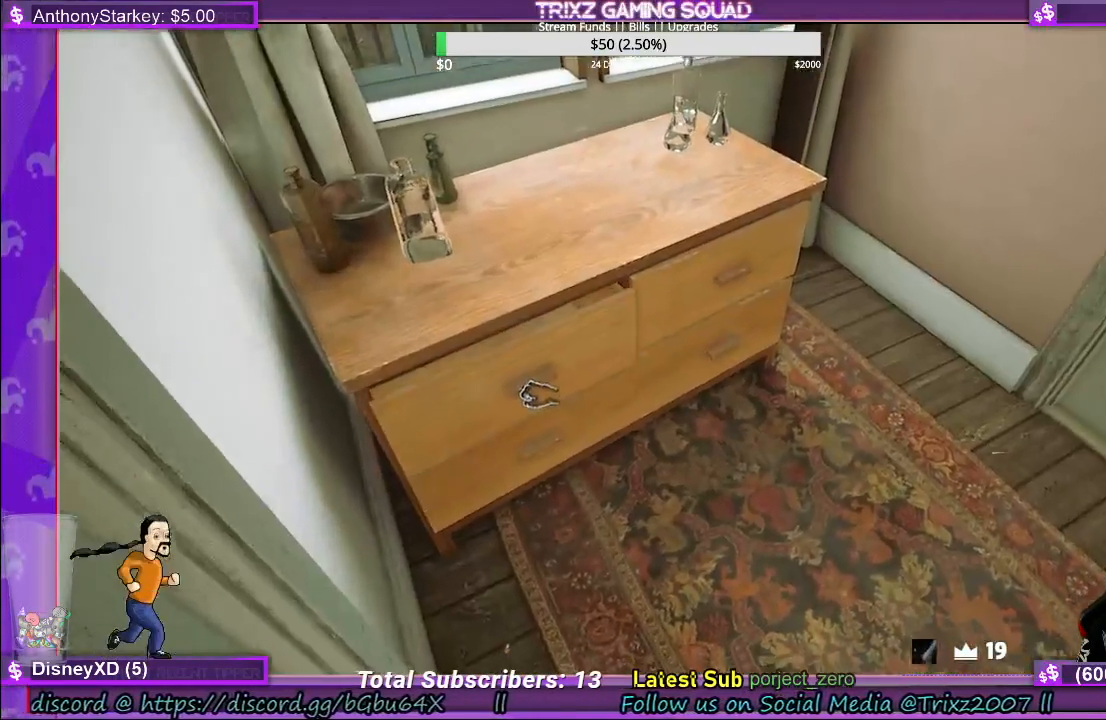
{"keys": [], "mouse": ["left"], "events": []}
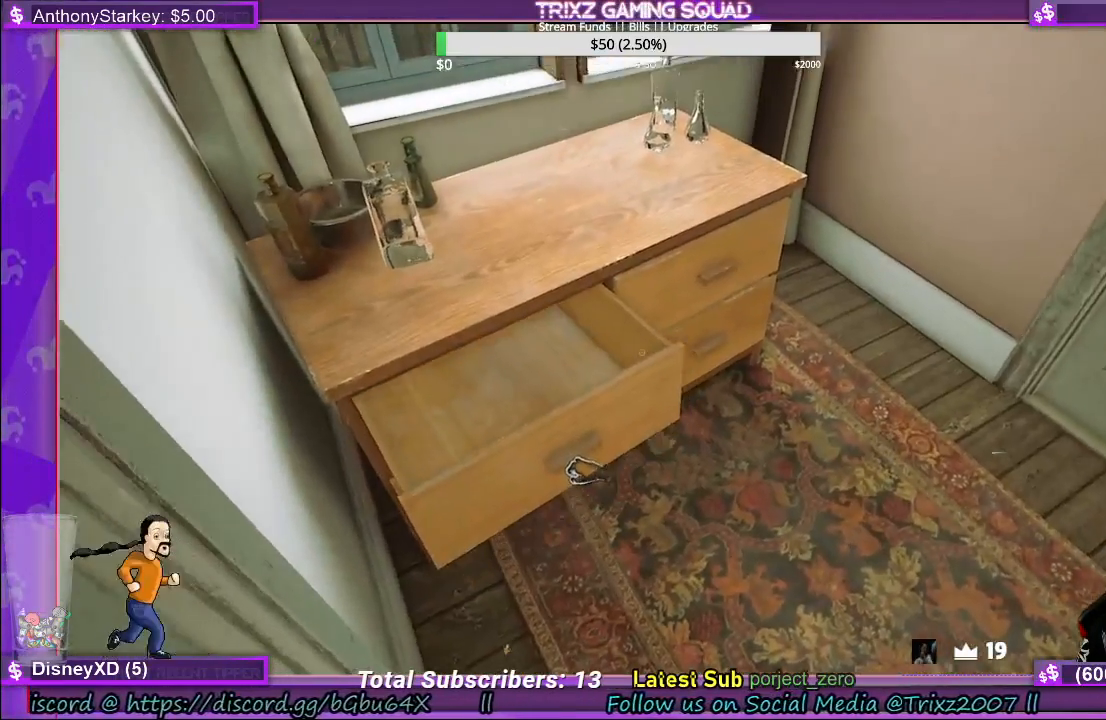
{"keys": [], "mouse": [], "events": [[233, "mouse_left", "up"]]}
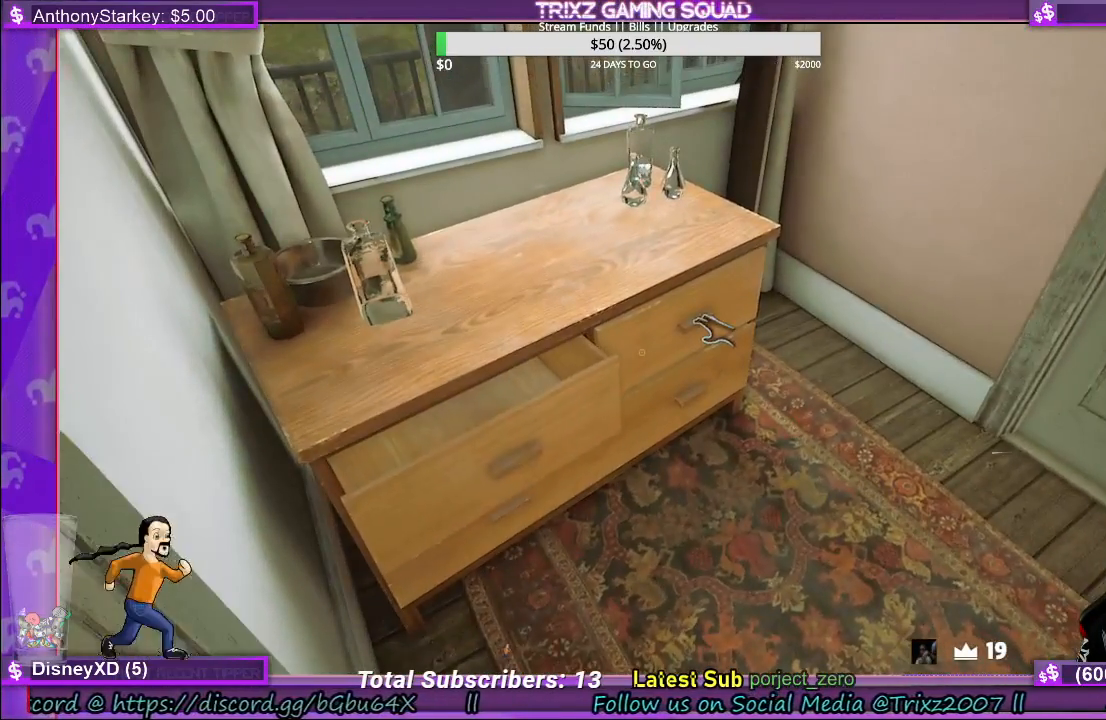
{"keys": [], "mouse": ["left"], "events": [[250, "mouse_left", "down"]]}
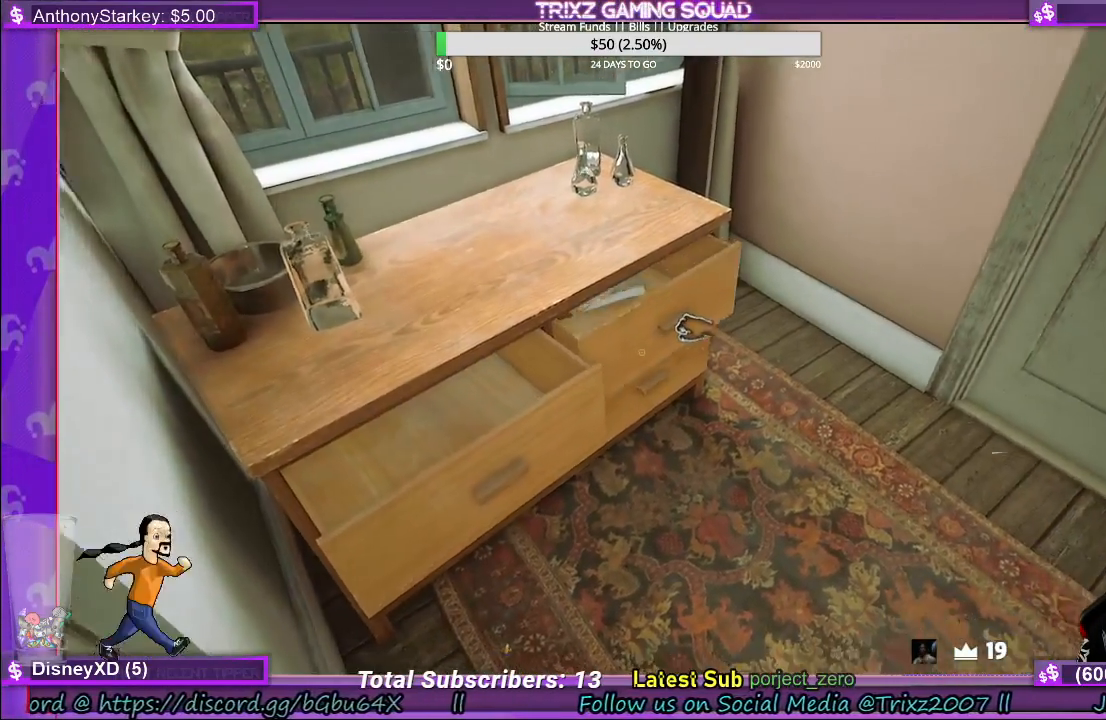
{"keys": [], "mouse": ["left"], "events": []}
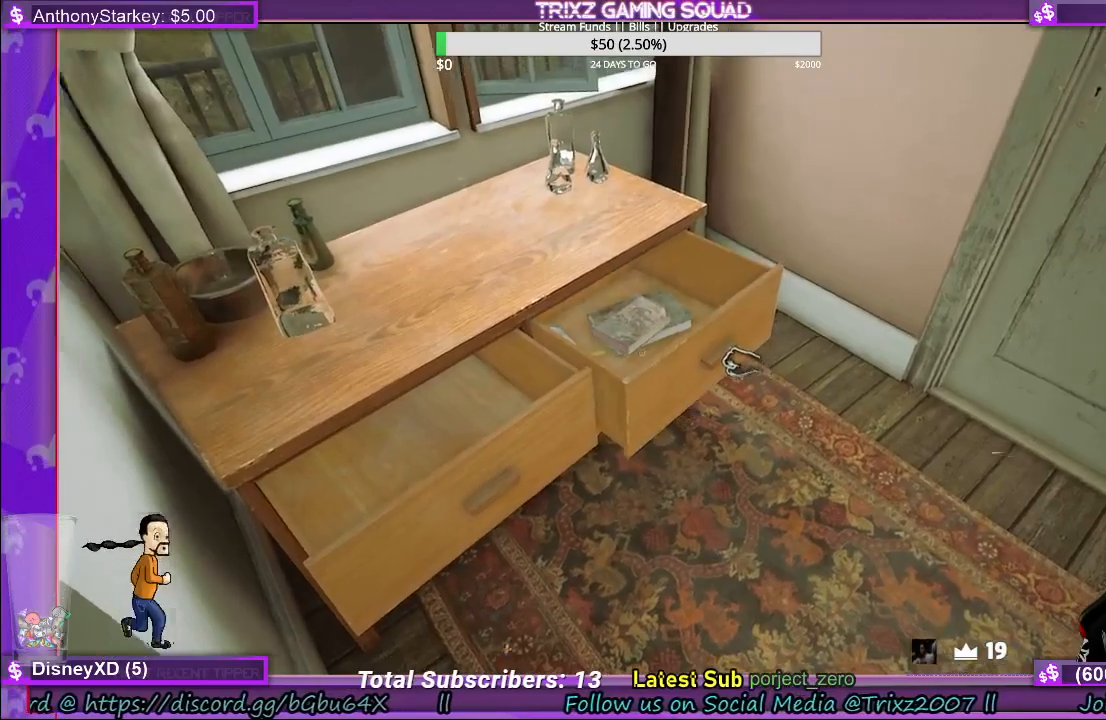
{"keys": [], "mouse": [], "events": [[317, "mouse_left", "up"]]}
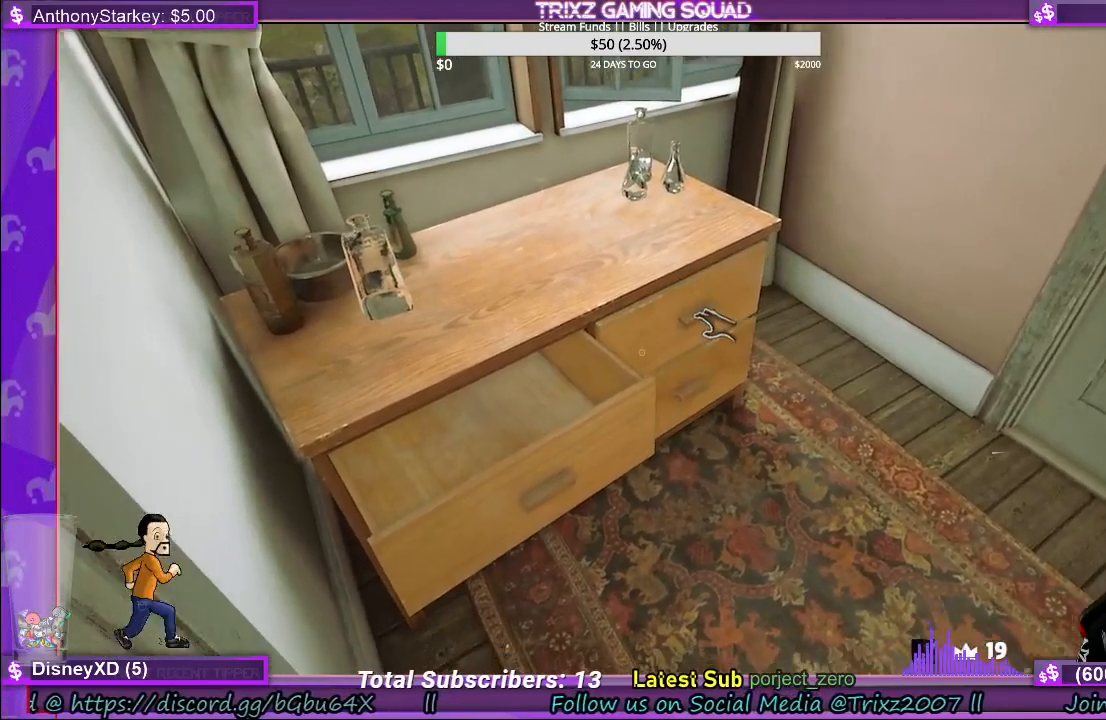
{"keys": [], "mouse": ["left"], "events": [[150, "w", "down"], [333, "d", "down"], [383, "d", "up"], [383, "mouse_left", "down"], [383, "w", "up"]]}
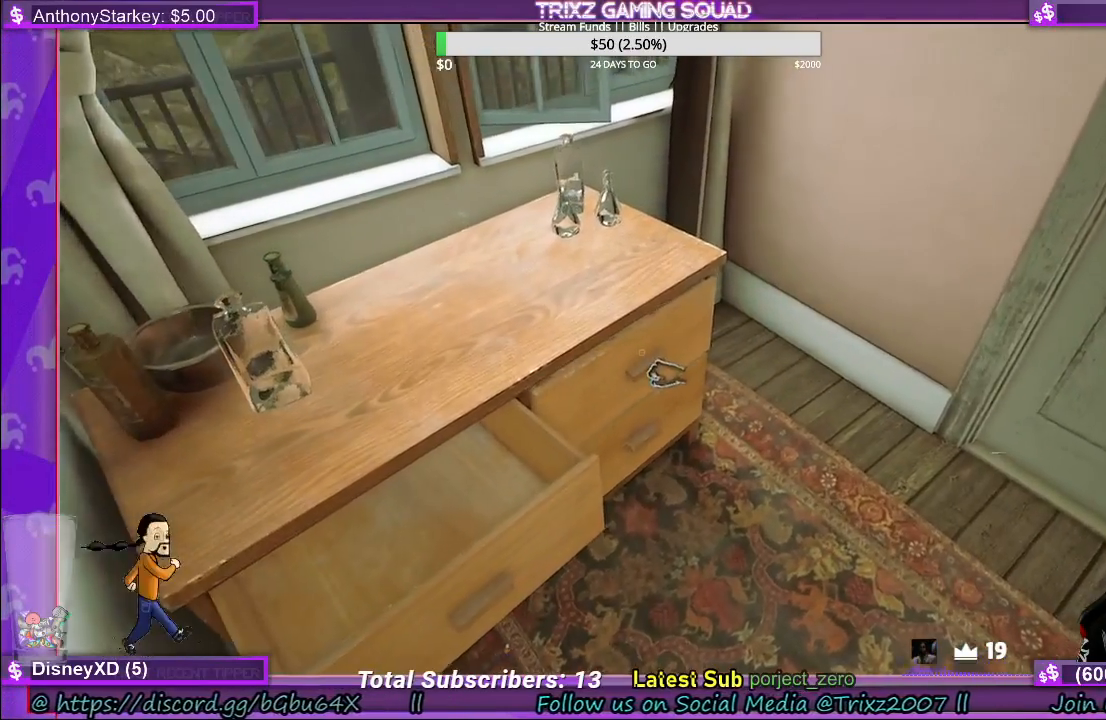
{"keys": ["w"], "mouse": [], "events": [[317, "w", "down"], [400, "mouse_left", "up"]]}
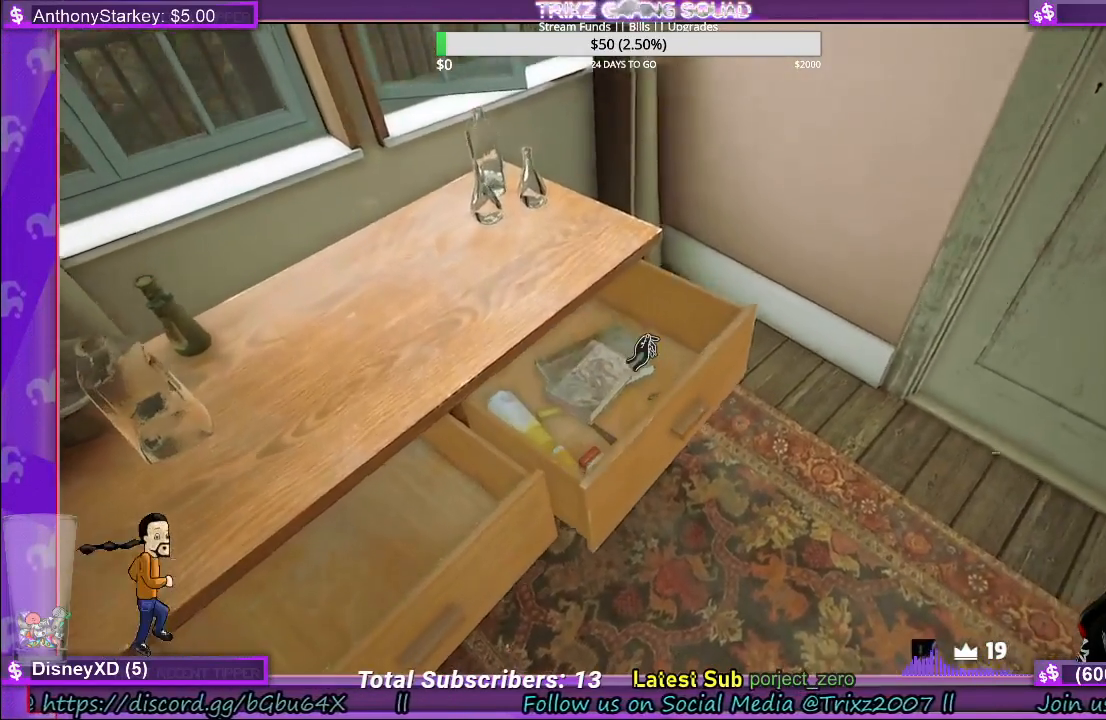
{"keys": [], "mouse": [], "events": [[33, "w", "up"]]}
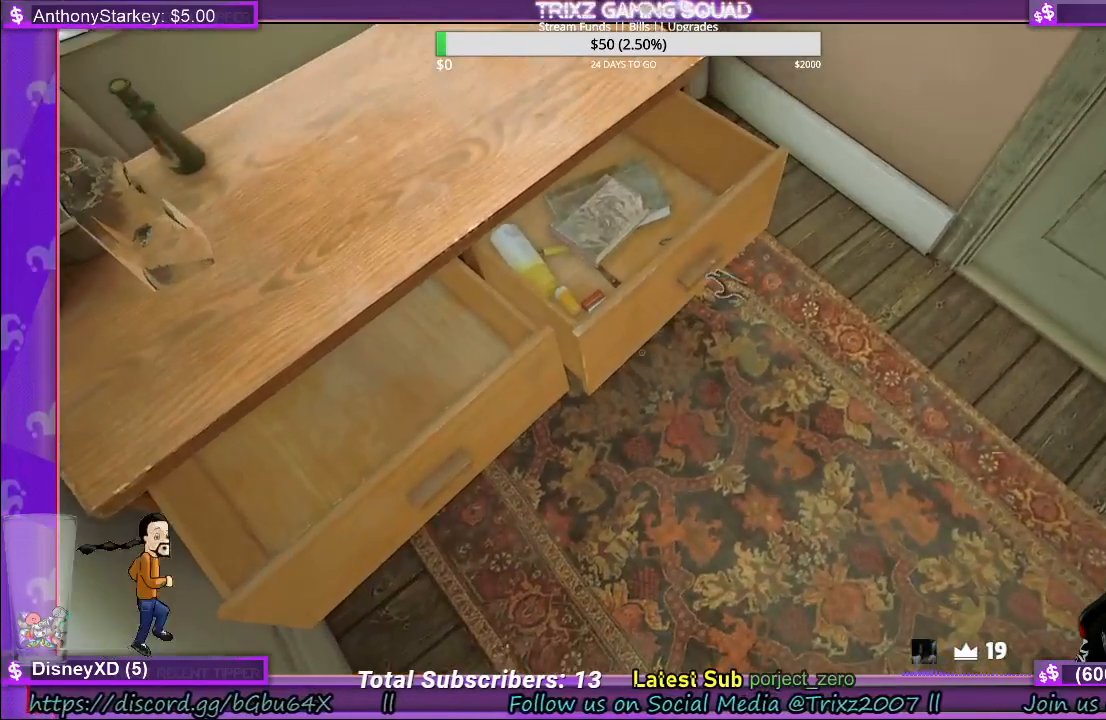
{"keys": [], "mouse": [], "events": [[250, "w", "down"], [333, "a", "down"], [383, "w", "up"], [500, "a", "up"]]}
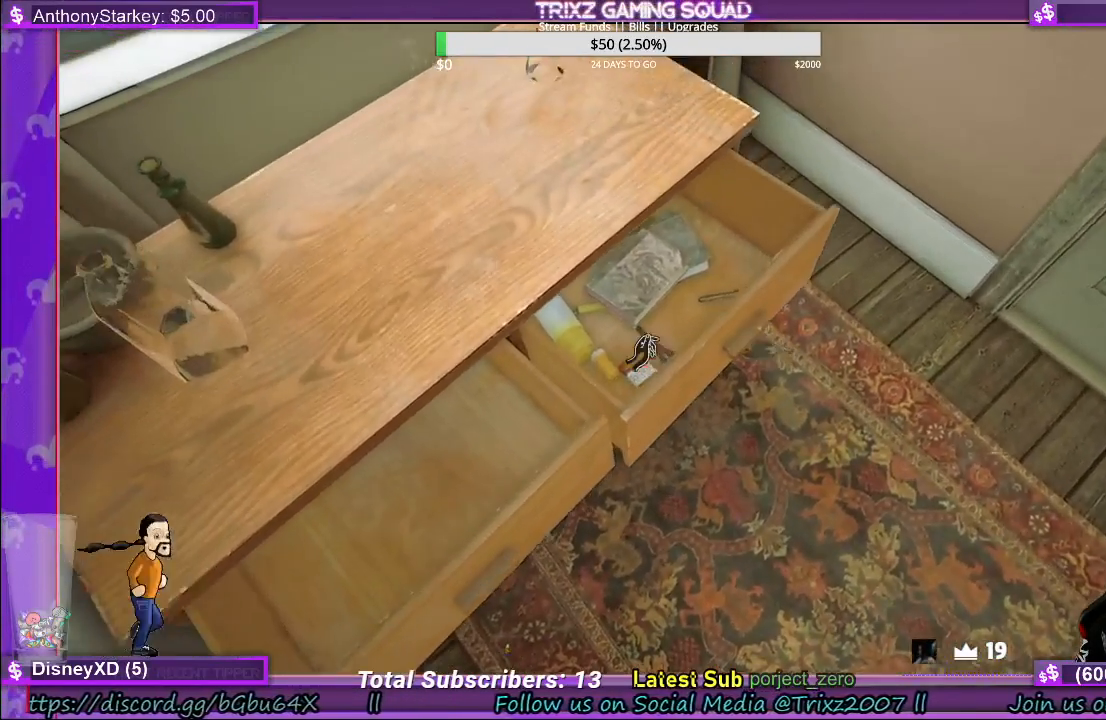
{"keys": [], "mouse": [], "events": []}
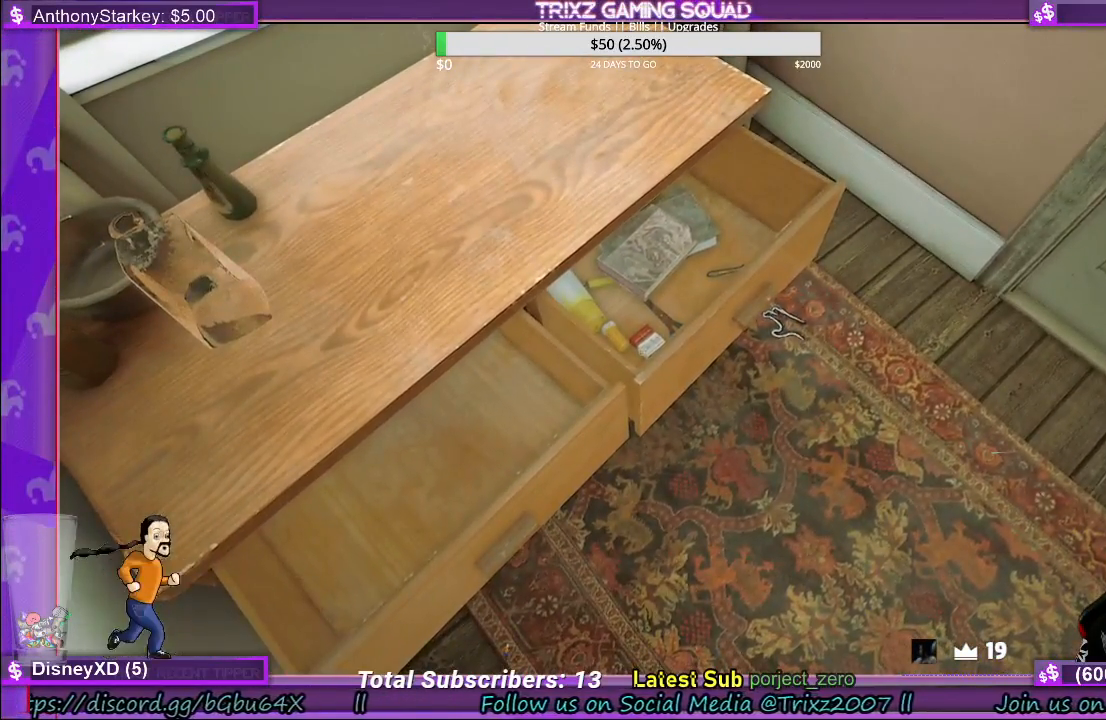
{"keys": [], "mouse": ["left"], "events": [[417, "mouse_left", "down"]]}
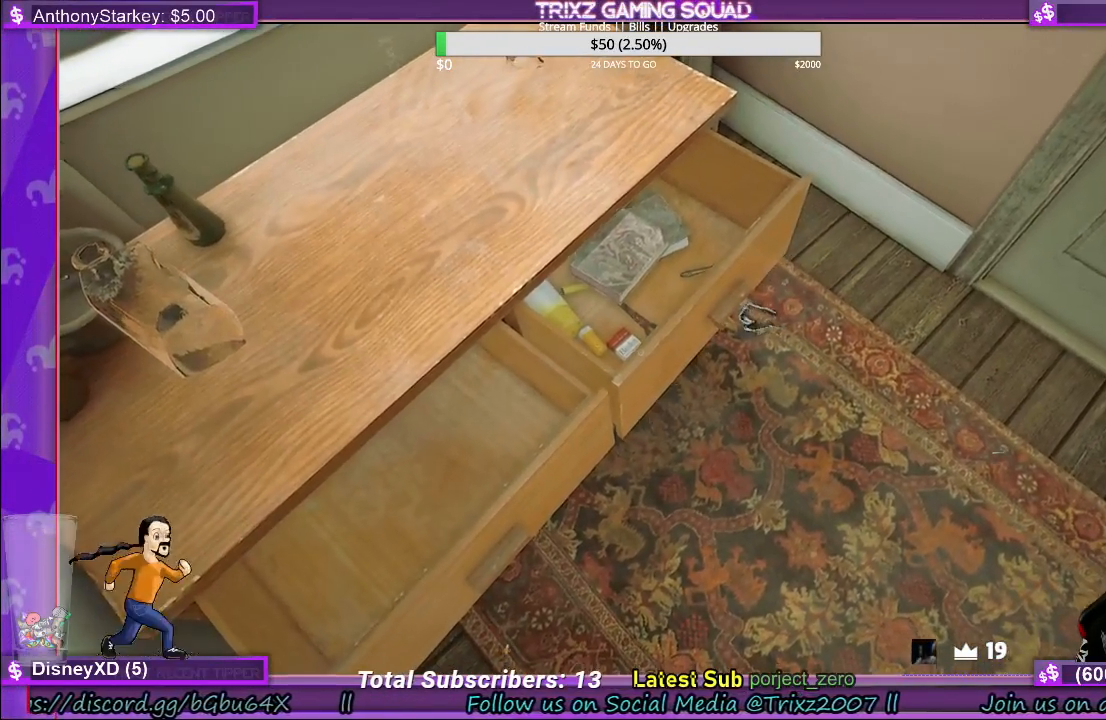
{"keys": [], "mouse": [], "events": [[283, "mouse_left", "up"]]}
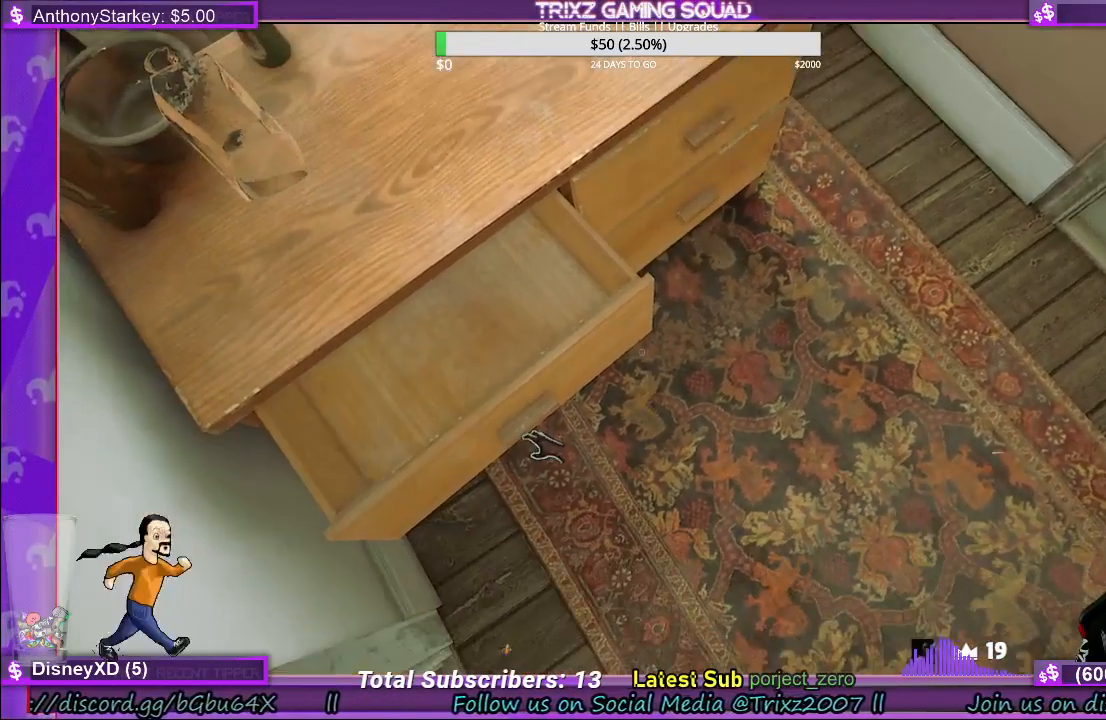
{"keys": [], "mouse": ["left"], "events": [[217, "mouse_left", "down"]]}
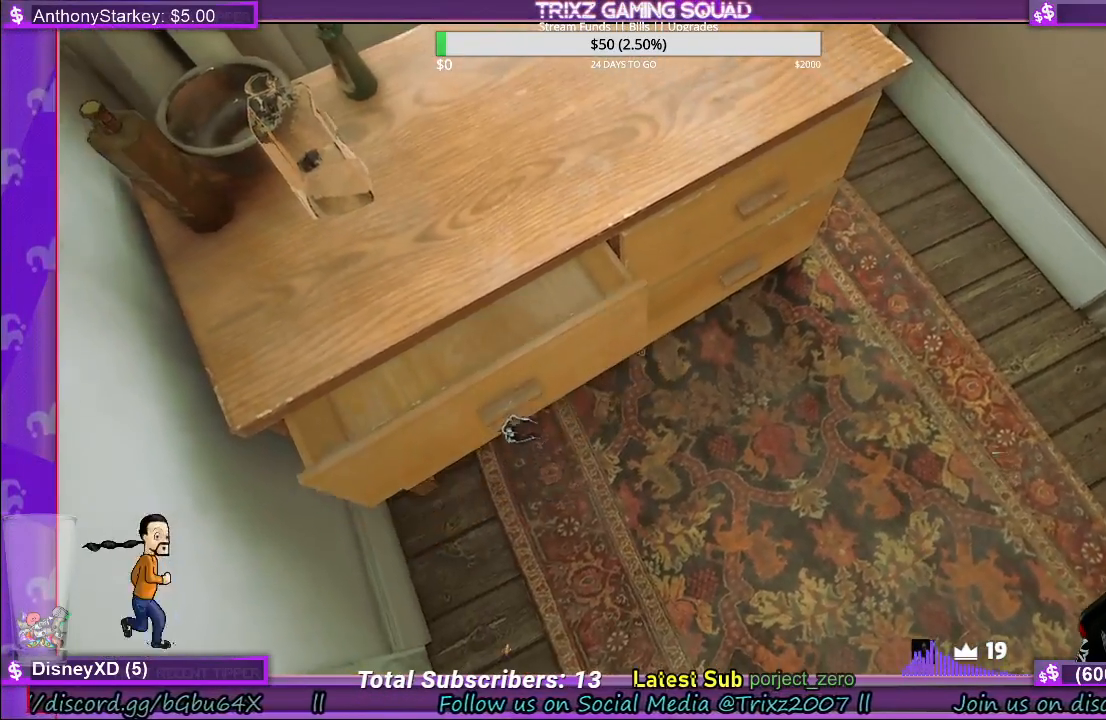
{"keys": [], "mouse": [], "events": [[167, "mouse_left", "up"]]}
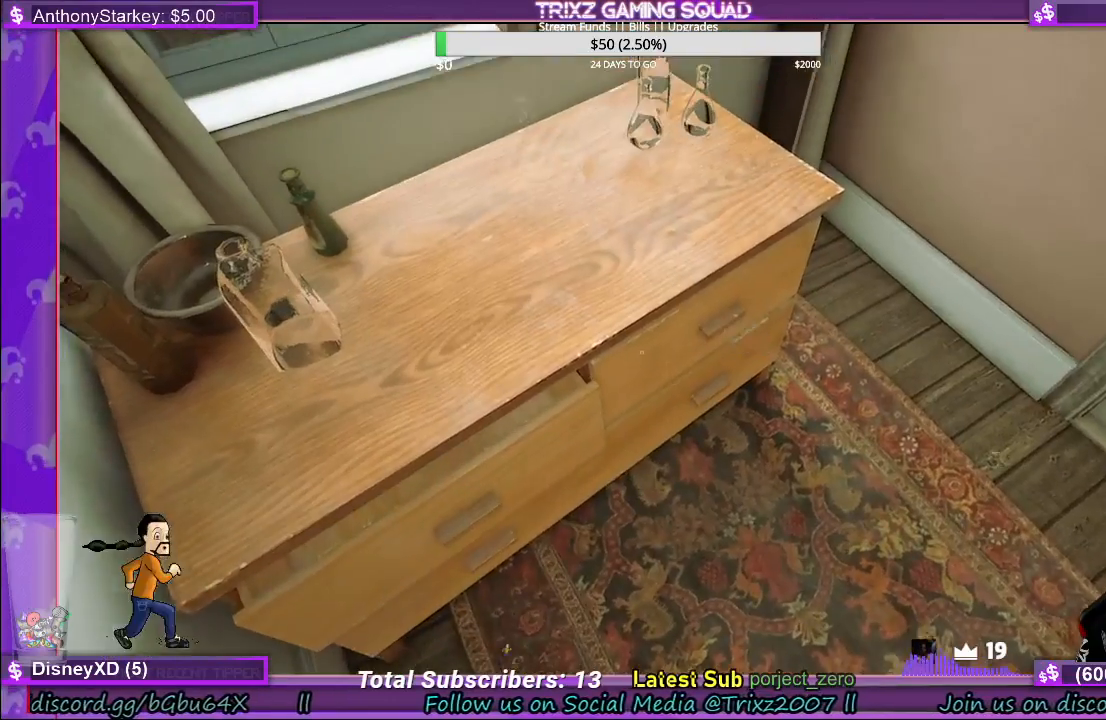
{"keys": [], "mouse": [], "events": [[33, "mouse_left", "down"], [483, "mouse_left", "up"]]}
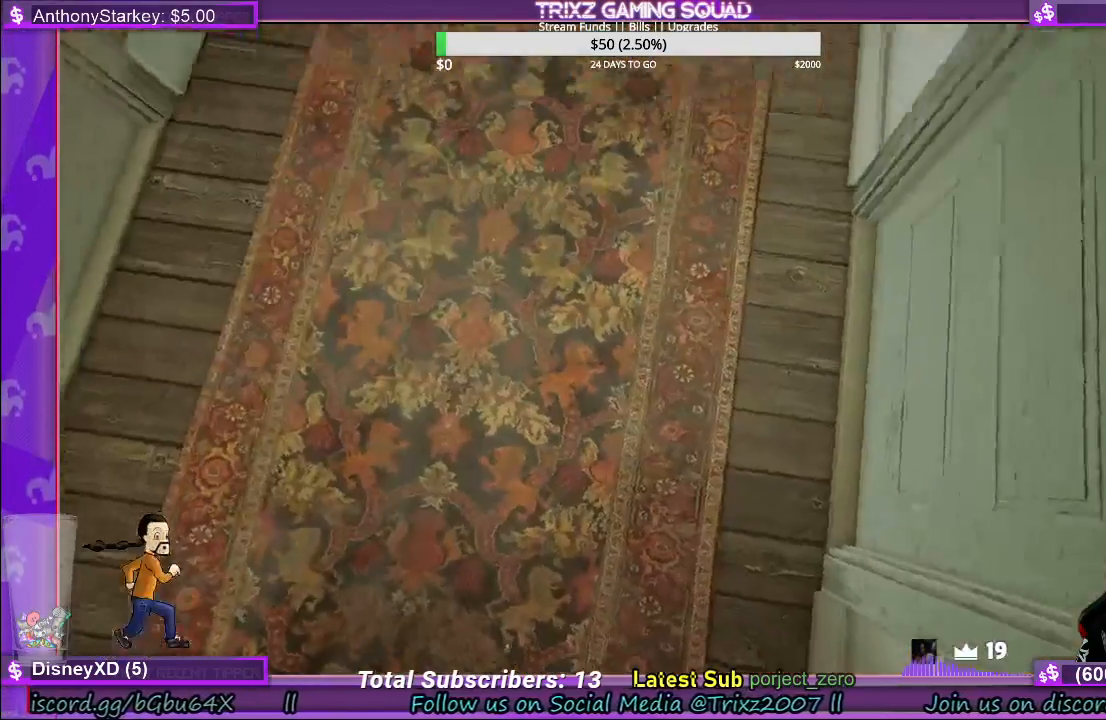
{"keys": [], "mouse": [], "events": []}
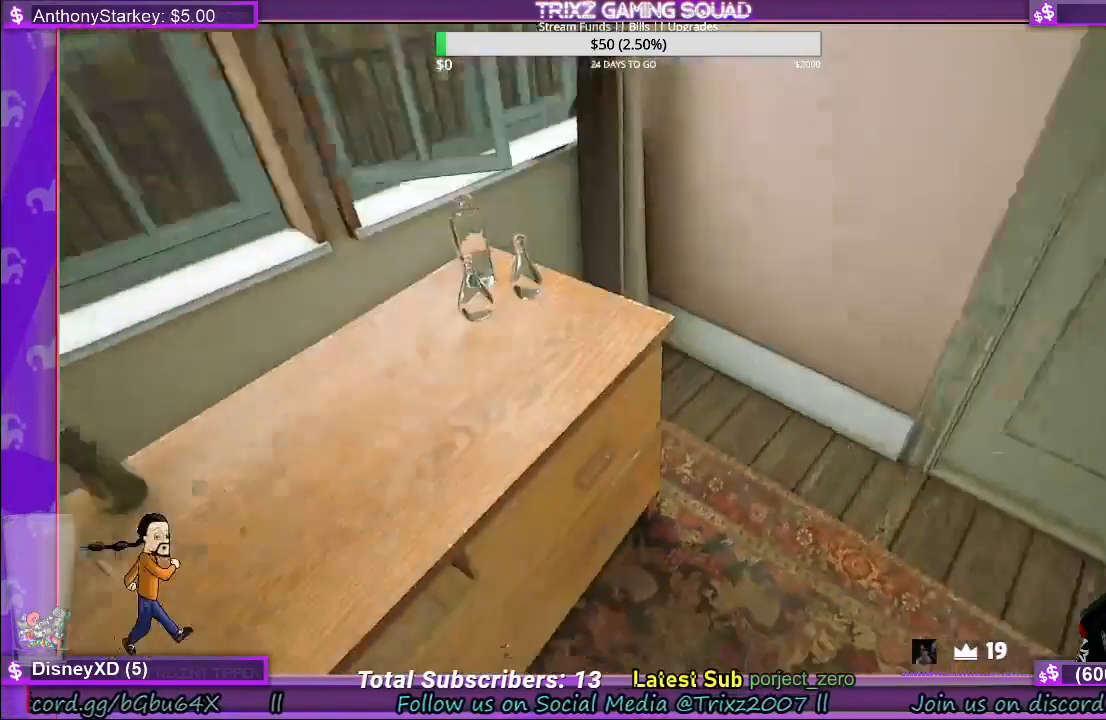
{"keys": [], "mouse": [], "events": [[17, "d", "down"], [200, "d", "up"]]}
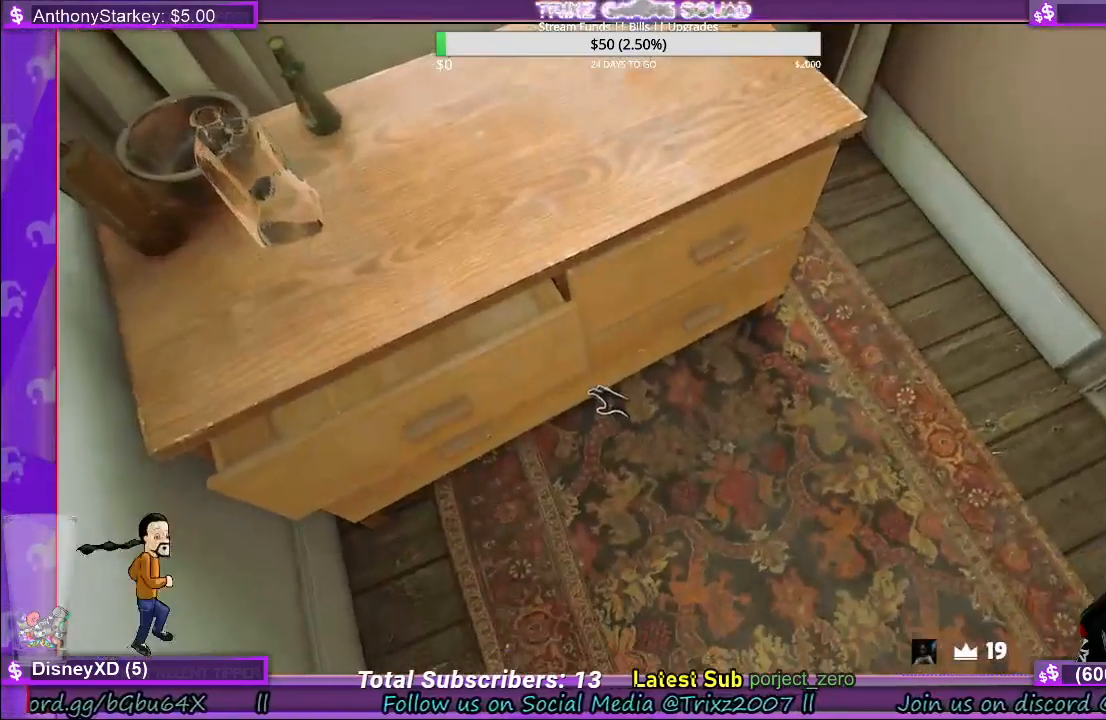
{"keys": [], "mouse": ["left"], "events": [[250, "mouse_left", "down"]]}
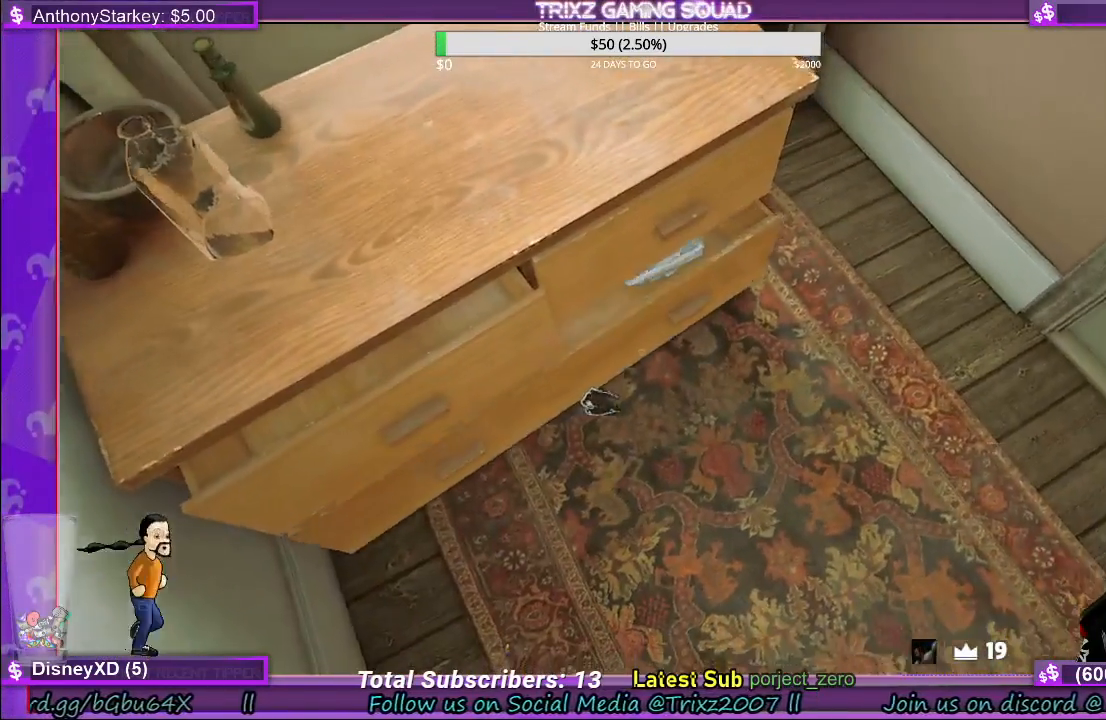
{"keys": [], "mouse": ["left"], "events": []}